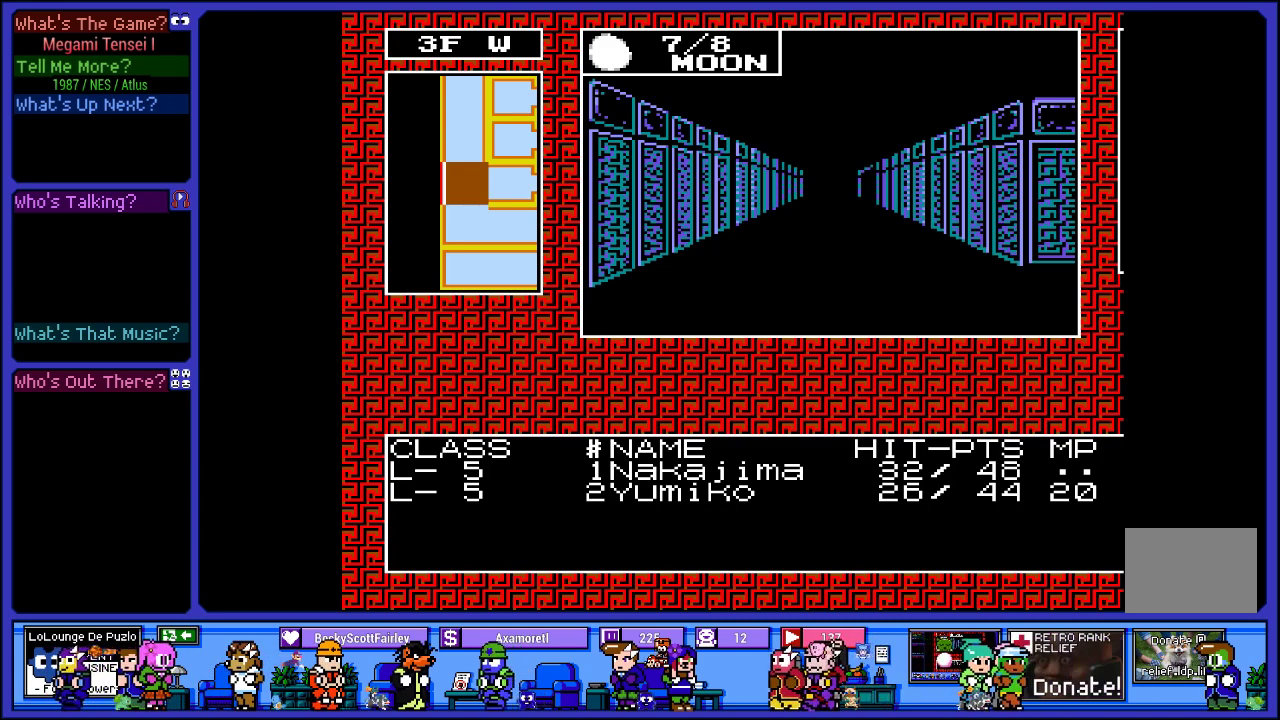
Gameplay with a controller (PlayStation layout); each line is a JSON object with the inputs held at the frame after it. "events" lists button and stick changes between this image and that frame as [ms after this image, input, new state], when the widget could be followed in between. Not read: L3 R3.
{"buttons": ["DPAD_UP"], "left_stick": "center", "right_stick": "center", "events": [[433, "DPAD_UP", "down"]]}
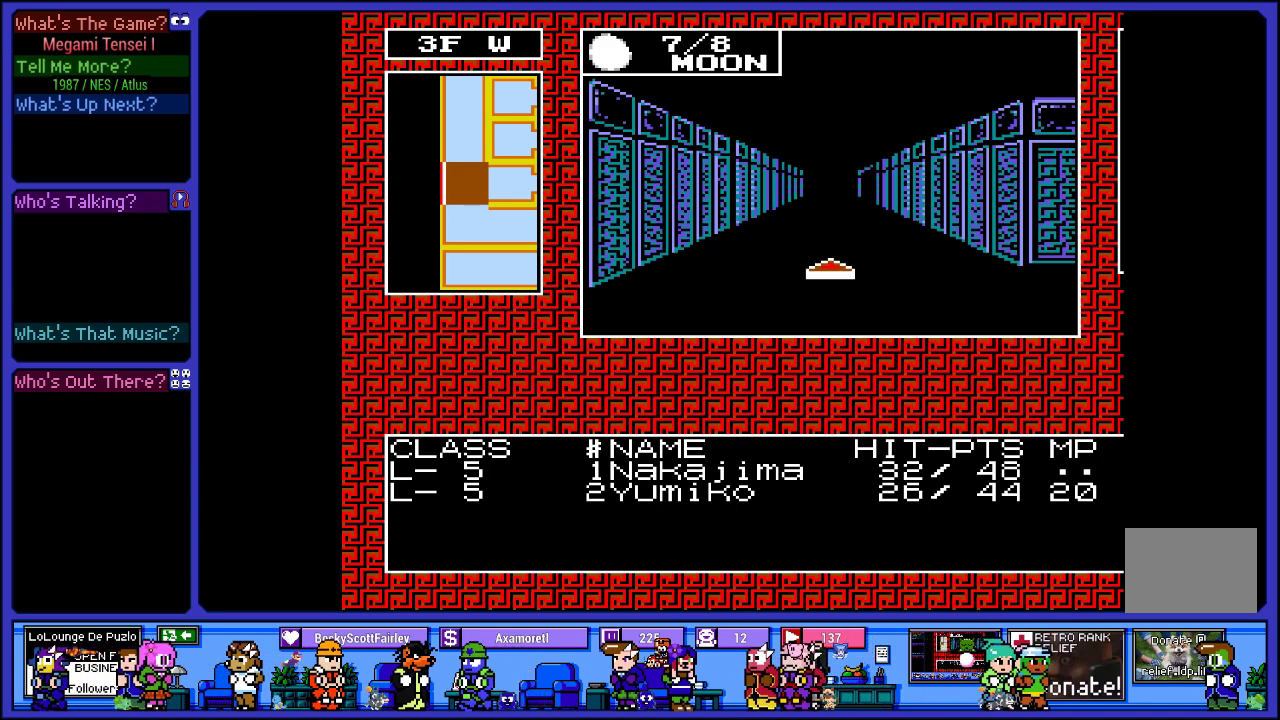
{"buttons": ["DPAD_UP"], "left_stick": "center", "right_stick": "center", "events": [[100, "DPAD_UP", "up"], [300, "DPAD_UP", "down"]]}
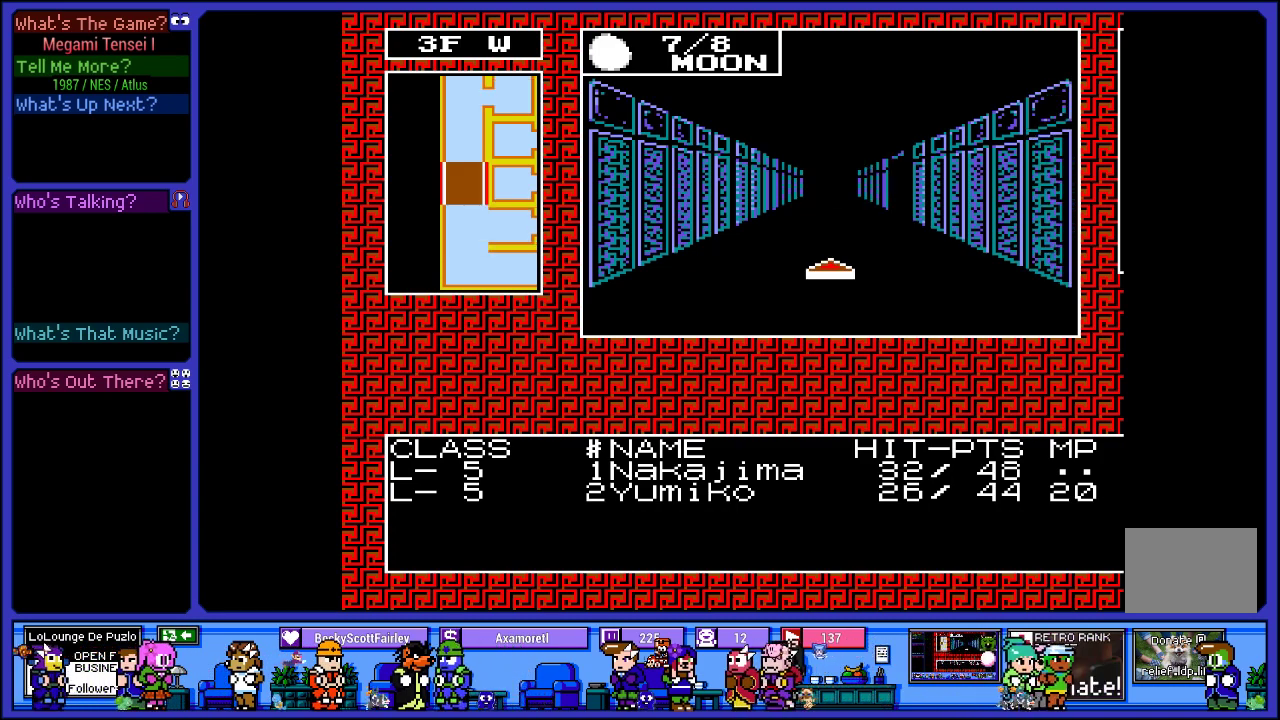
{"buttons": ["DPAD_UP"], "left_stick": "center", "right_stick": "center", "events": [[50, "DPAD_UP", "up"], [233, "DPAD_UP", "down"]]}
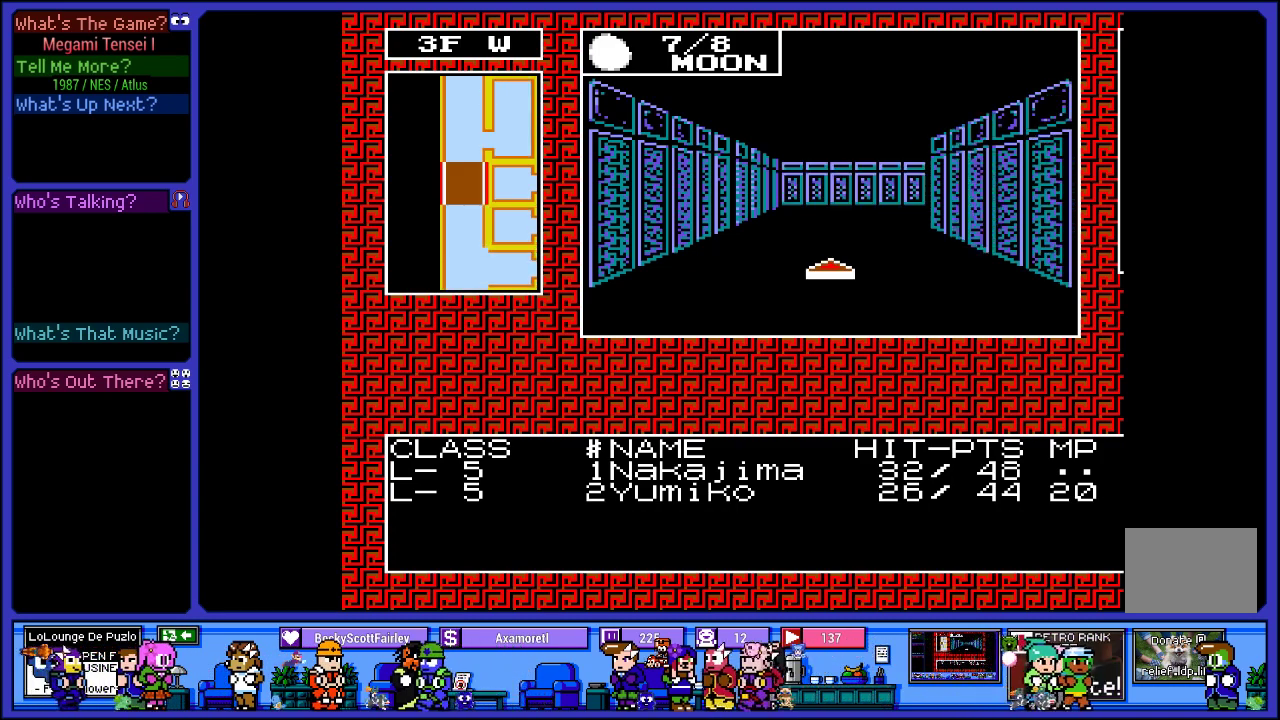
{"buttons": ["DPAD_RIGHT"], "left_stick": "center", "right_stick": "center", "events": [[17, "DPAD_UP", "up"], [333, "DPAD_RIGHT", "down"]]}
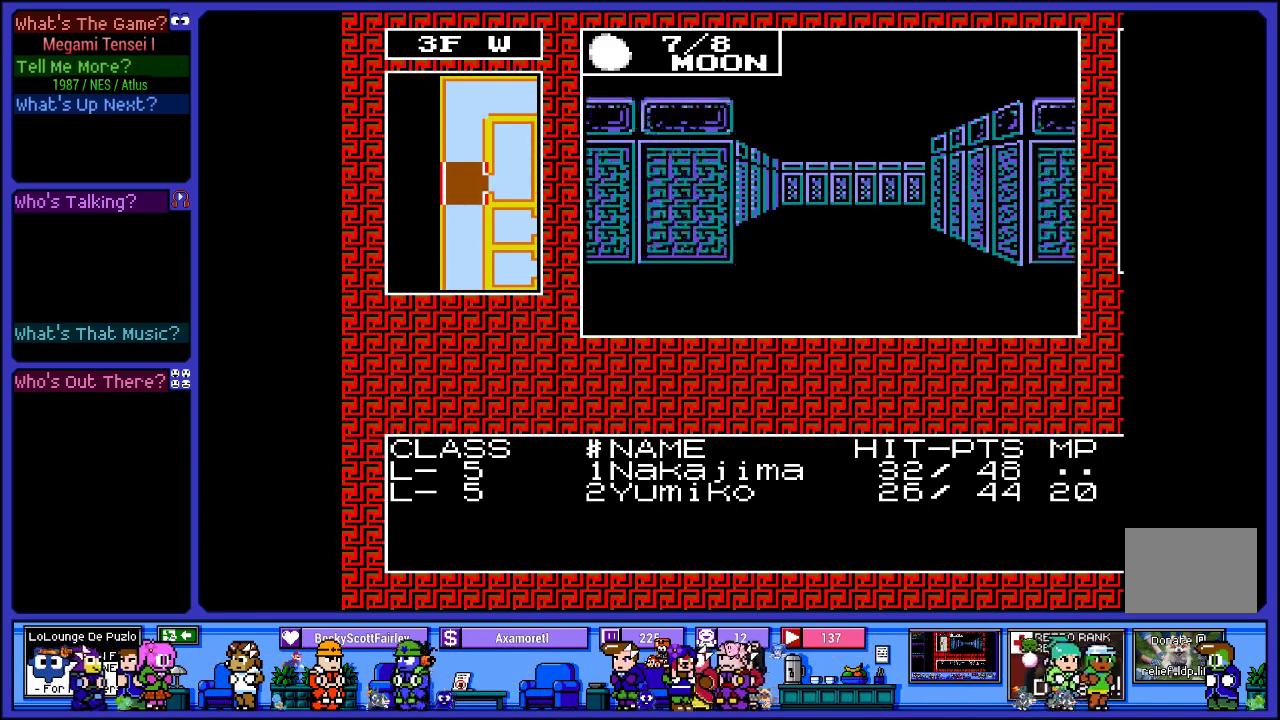
{"buttons": ["DPAD_UP"], "left_stick": "center", "right_stick": "center", "events": [[17, "DPAD_RIGHT", "up"], [267, "DPAD_UP", "down"]]}
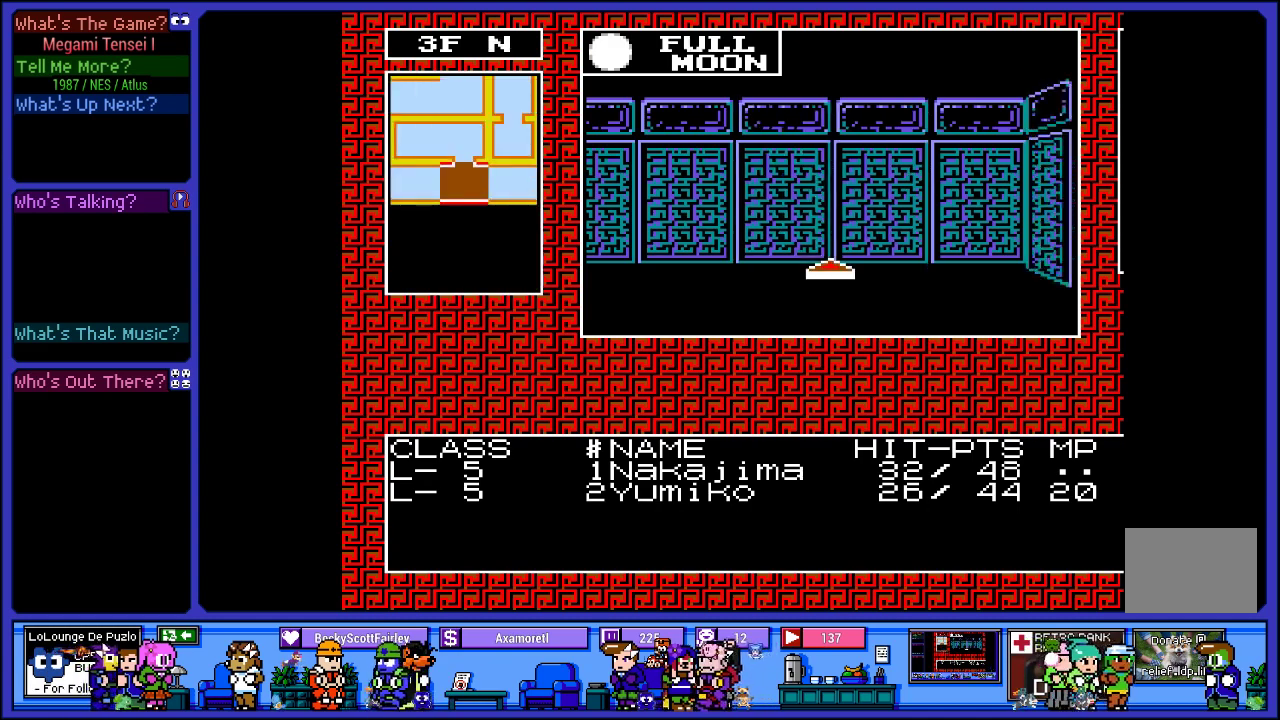
{"buttons": ["DPAD_LEFT"], "left_stick": "center", "right_stick": "center", "events": [[17, "DPAD_UP", "up"], [350, "DPAD_LEFT", "down"]]}
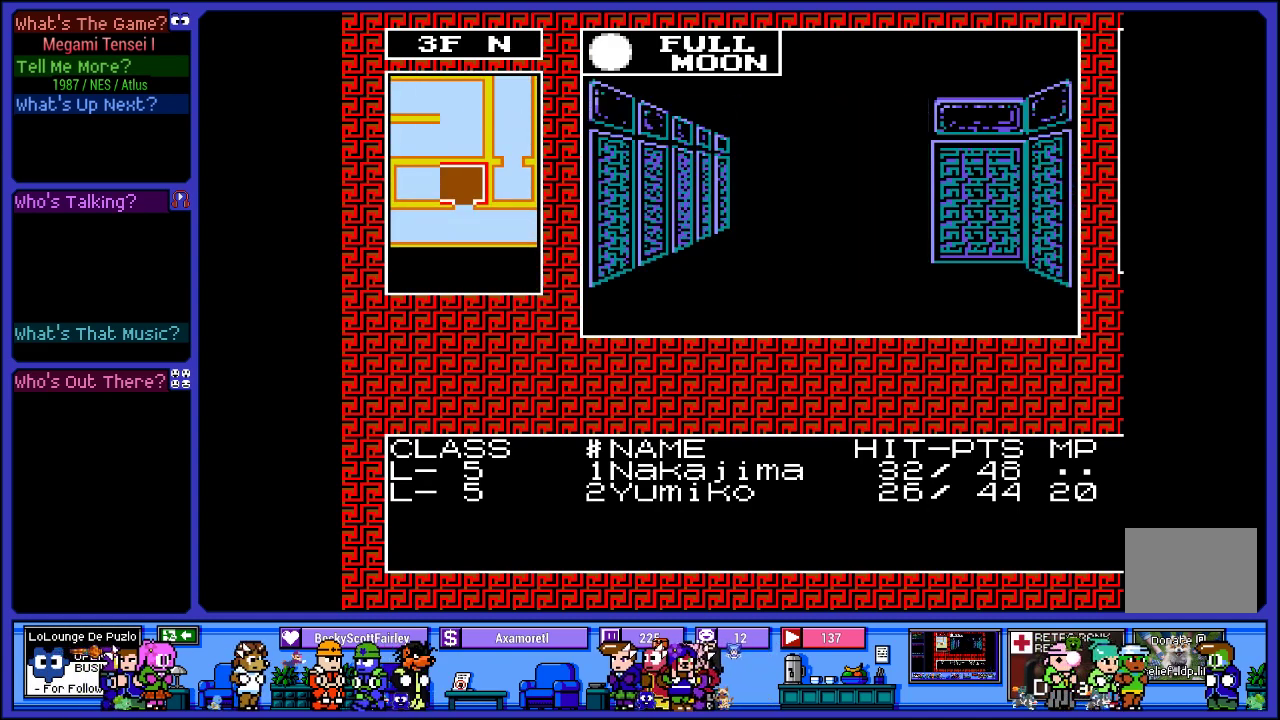
{"buttons": [], "left_stick": "center", "right_stick": "center", "events": [[50, "DPAD_LEFT", "up"], [300, "DPAD_UP", "down"], [500, "DPAD_UP", "up"]]}
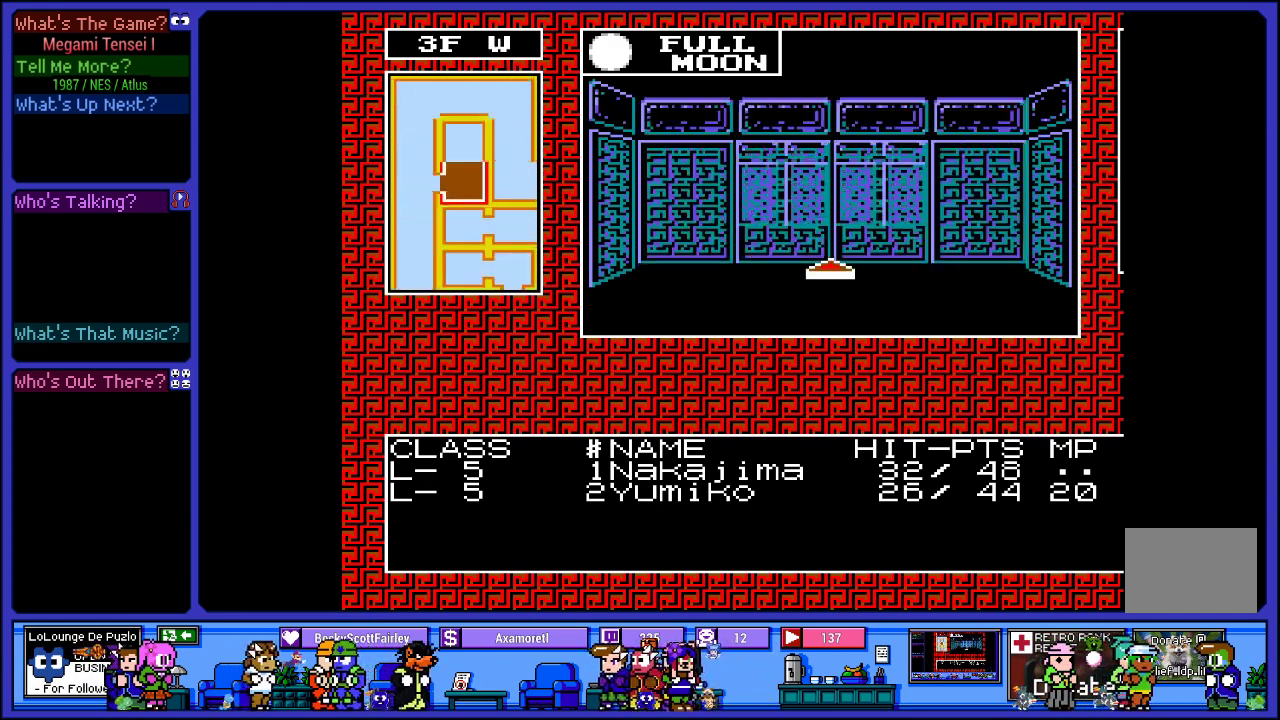
{"buttons": [], "left_stick": "center", "right_stick": "center", "events": []}
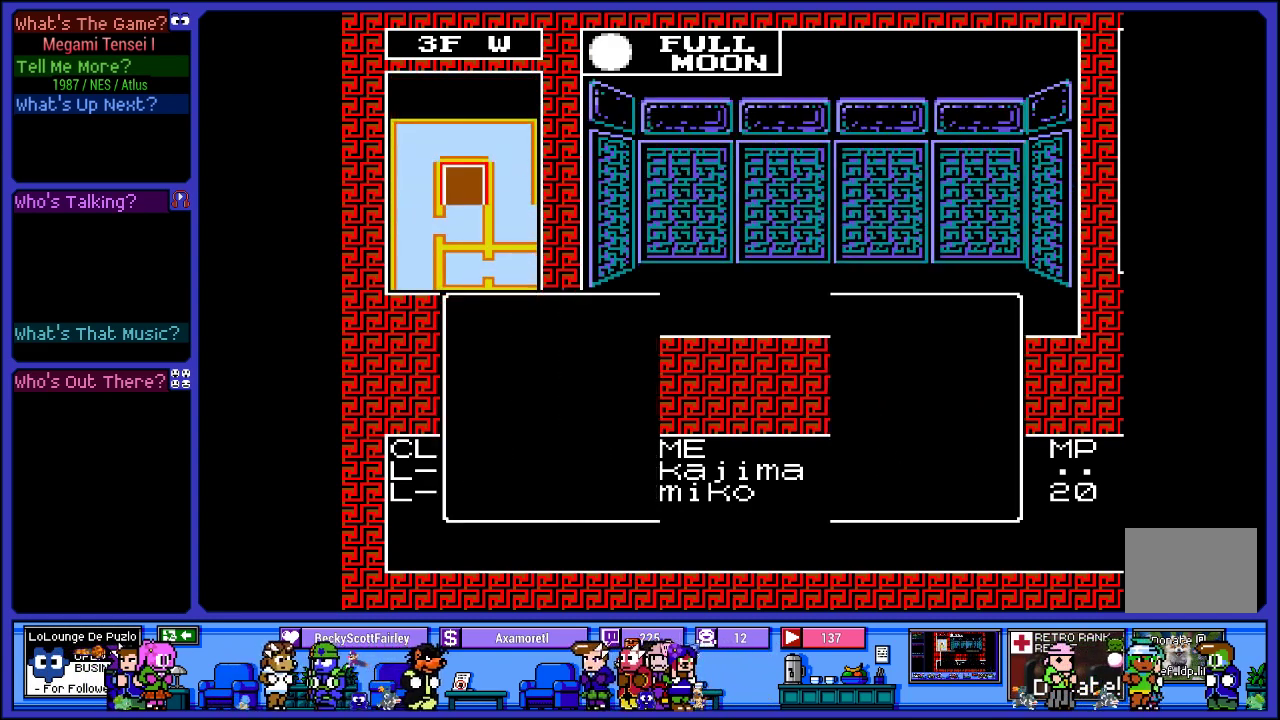
{"buttons": [], "left_stick": "center", "right_stick": "center", "events": []}
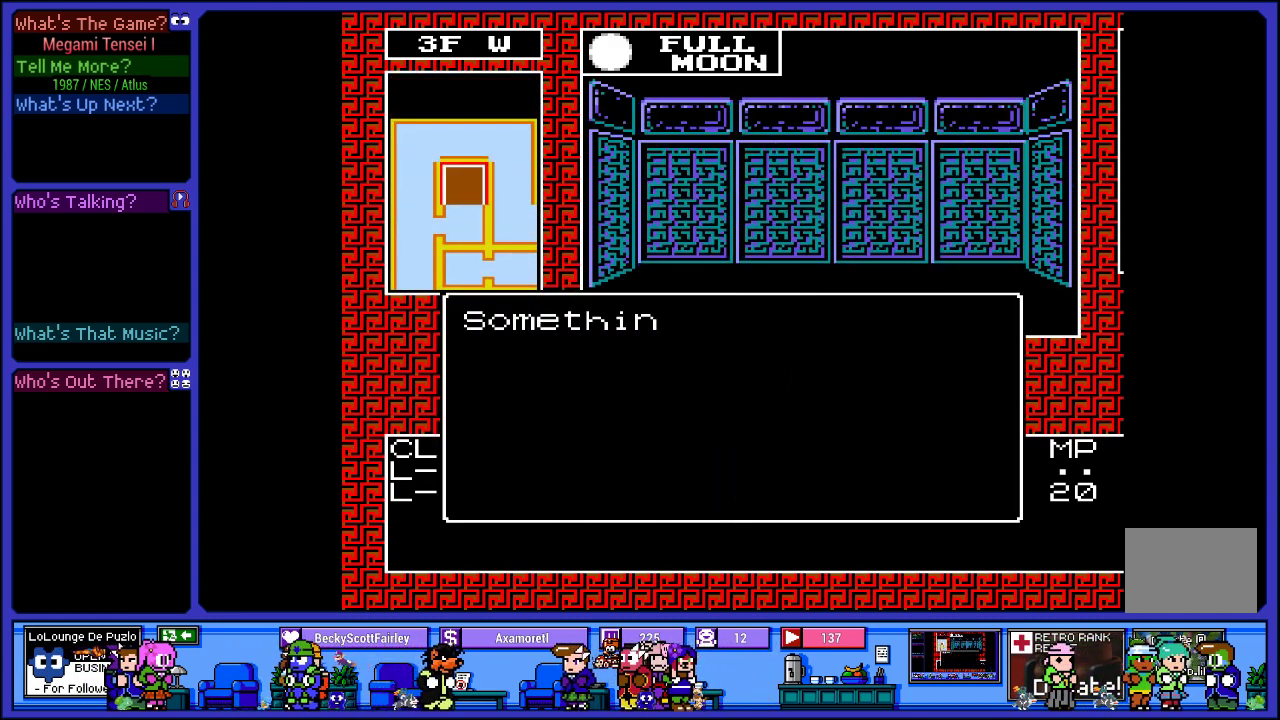
{"buttons": ["CIRCLE"], "left_stick": "center", "right_stick": "center", "events": [[433, "CIRCLE", "down"]]}
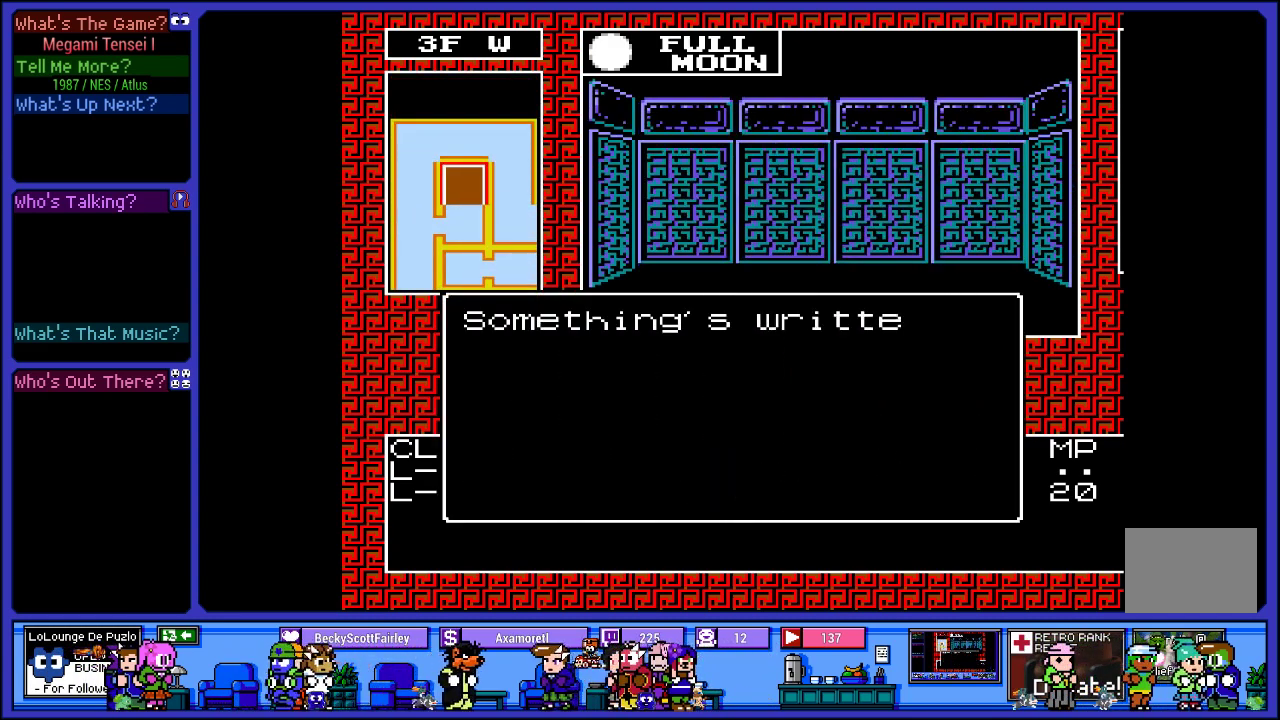
{"buttons": ["CIRCLE"], "left_stick": "center", "right_stick": "center", "events": [[117, "CIRCLE", "up"], [383, "CIRCLE", "down"]]}
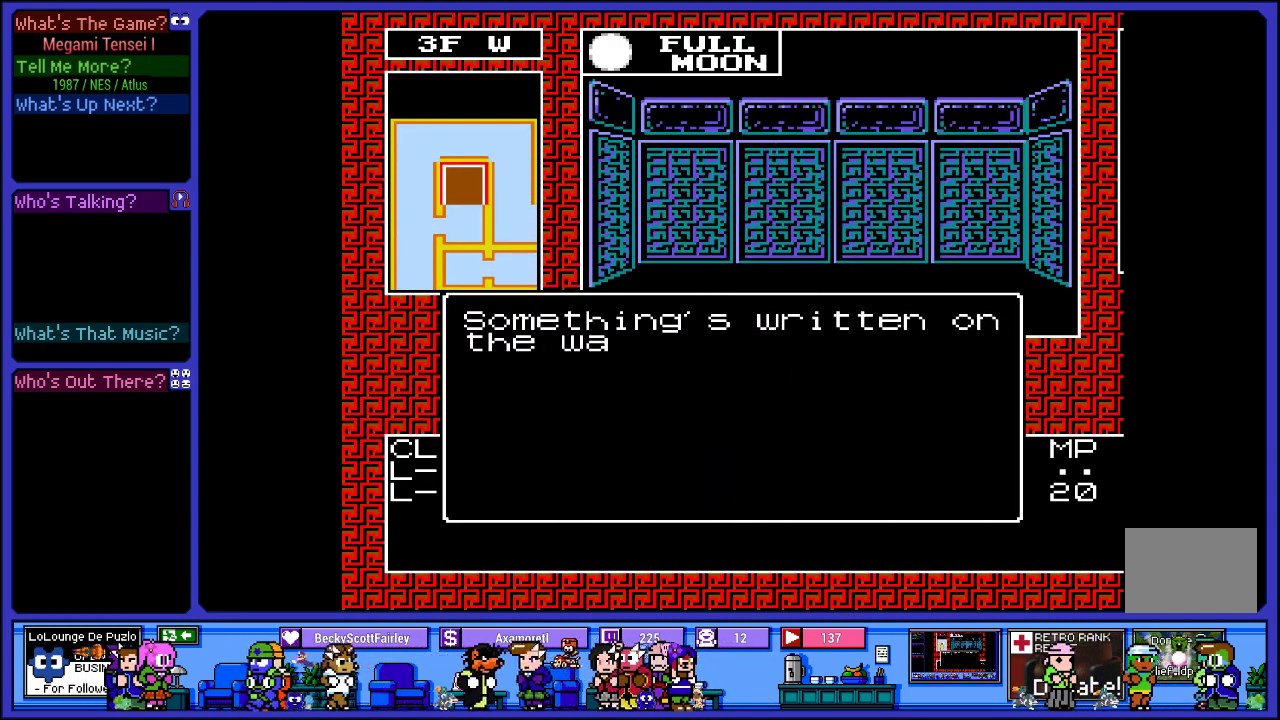
{"buttons": ["CIRCLE"], "left_stick": "center", "right_stick": "center", "events": [[33, "CIRCLE", "up"], [450, "CIRCLE", "down"]]}
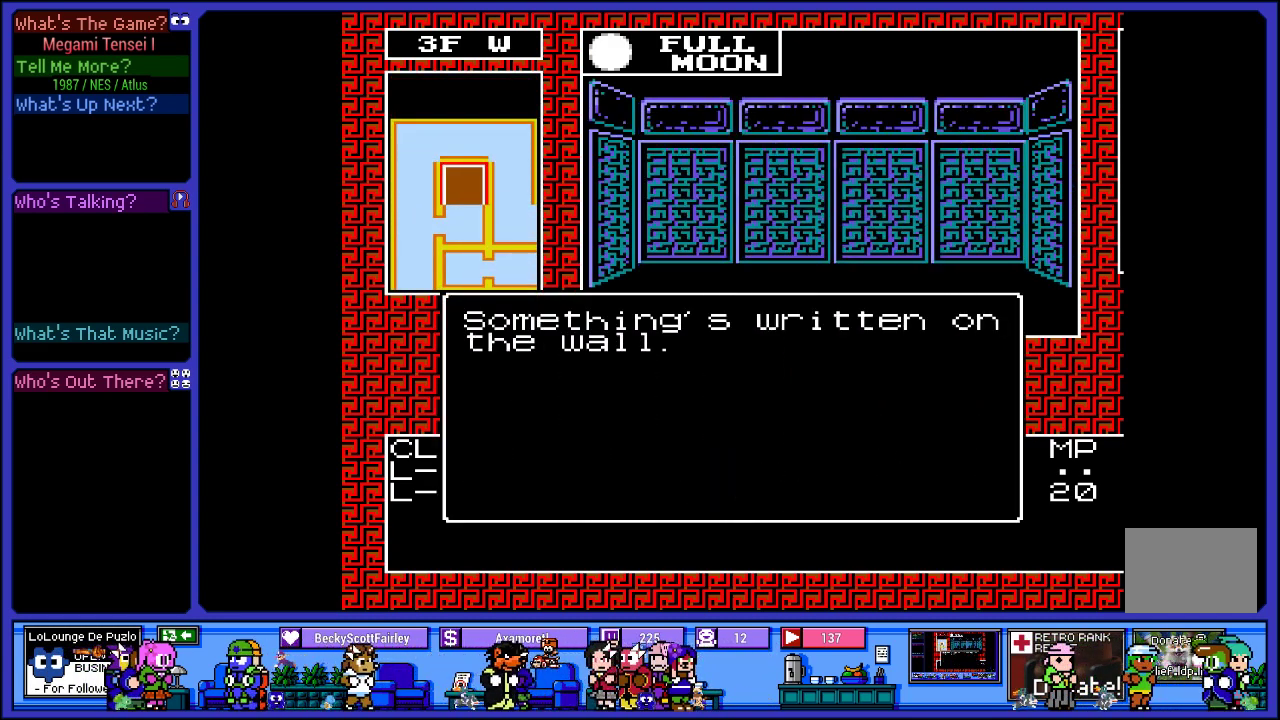
{"buttons": [], "left_stick": "center", "right_stick": "center", "events": [[117, "CIRCLE", "up"]]}
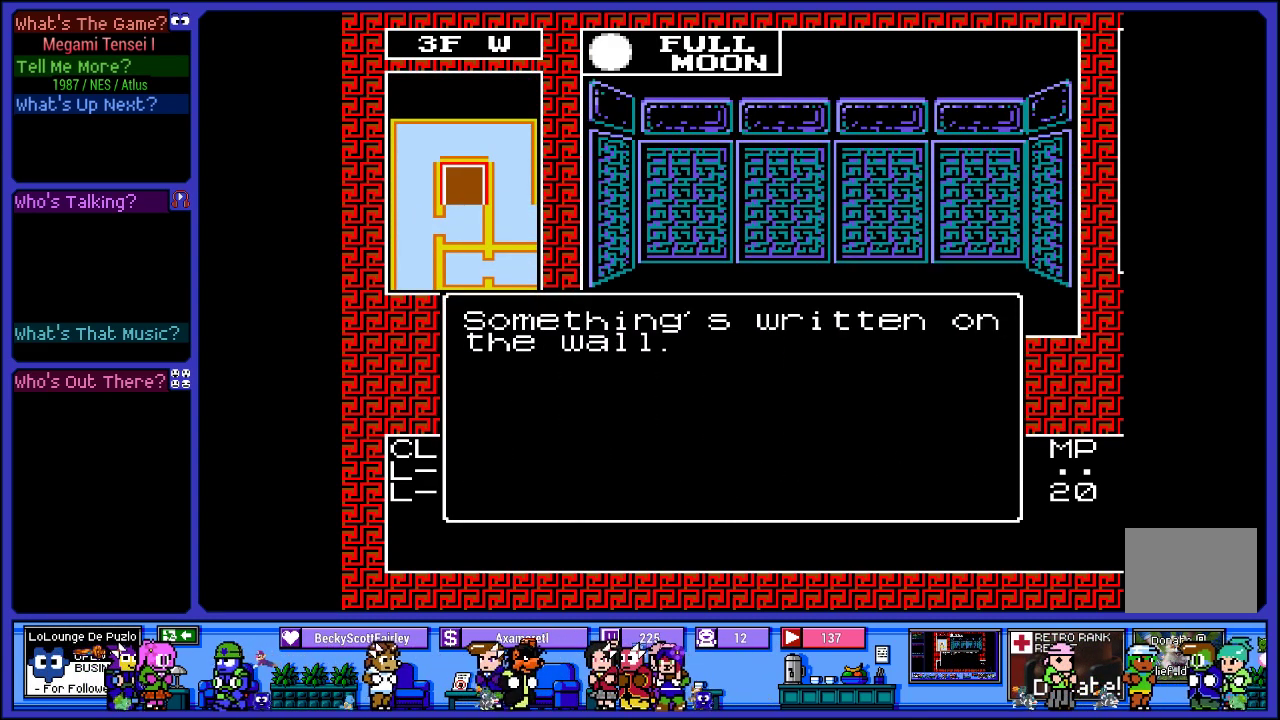
{"buttons": [], "left_stick": "center", "right_stick": "center", "events": []}
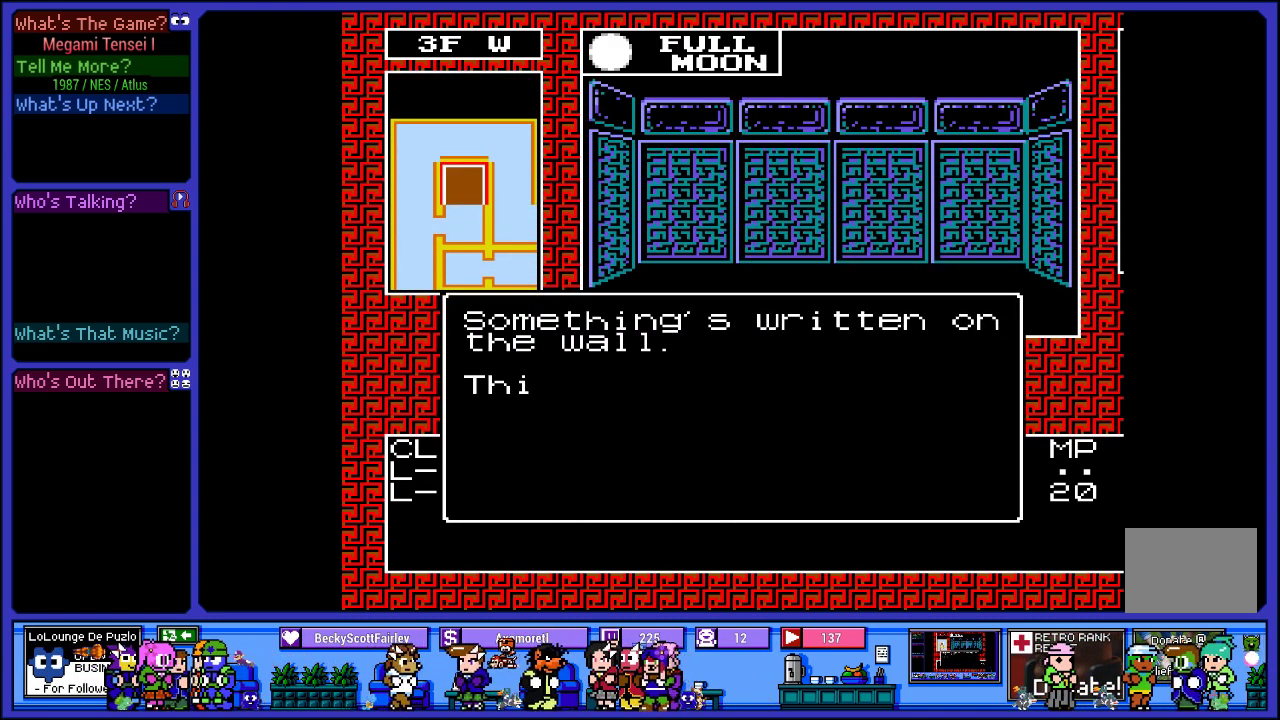
{"buttons": [], "left_stick": "center", "right_stick": "center", "events": [[67, "CIRCLE", "down"], [217, "CIRCLE", "up"]]}
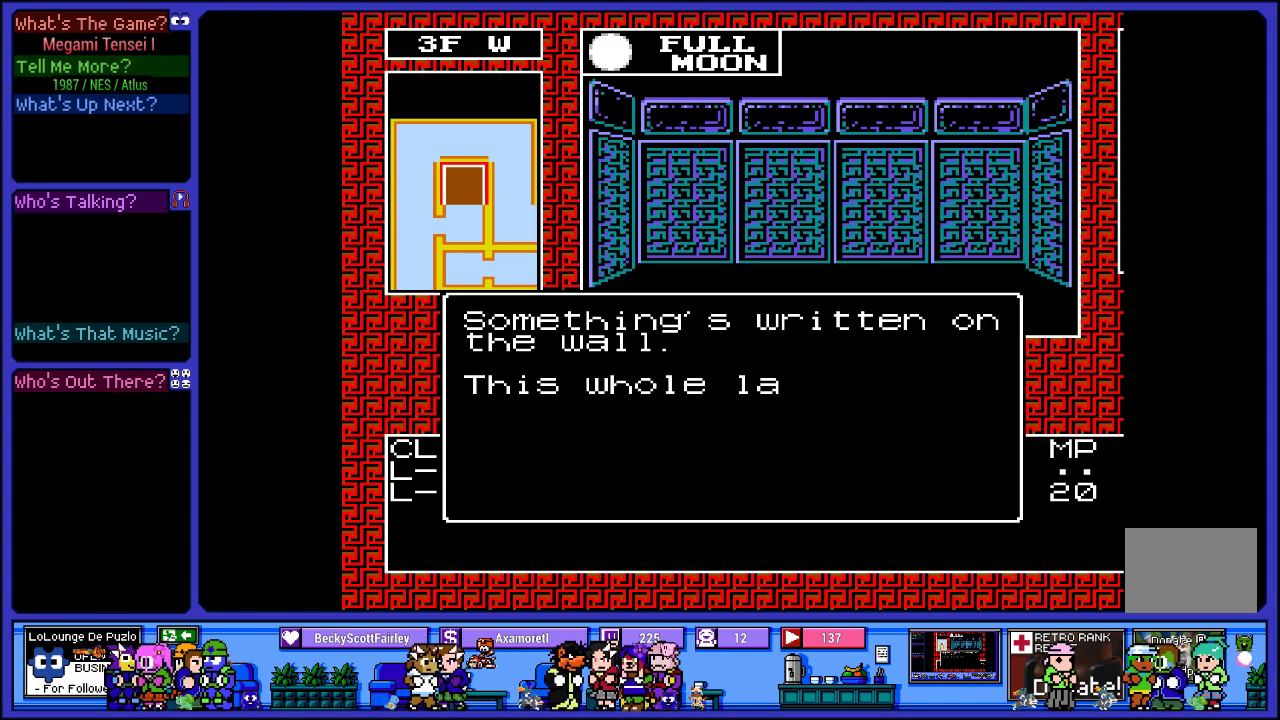
{"buttons": [], "left_stick": "center", "right_stick": "center", "events": []}